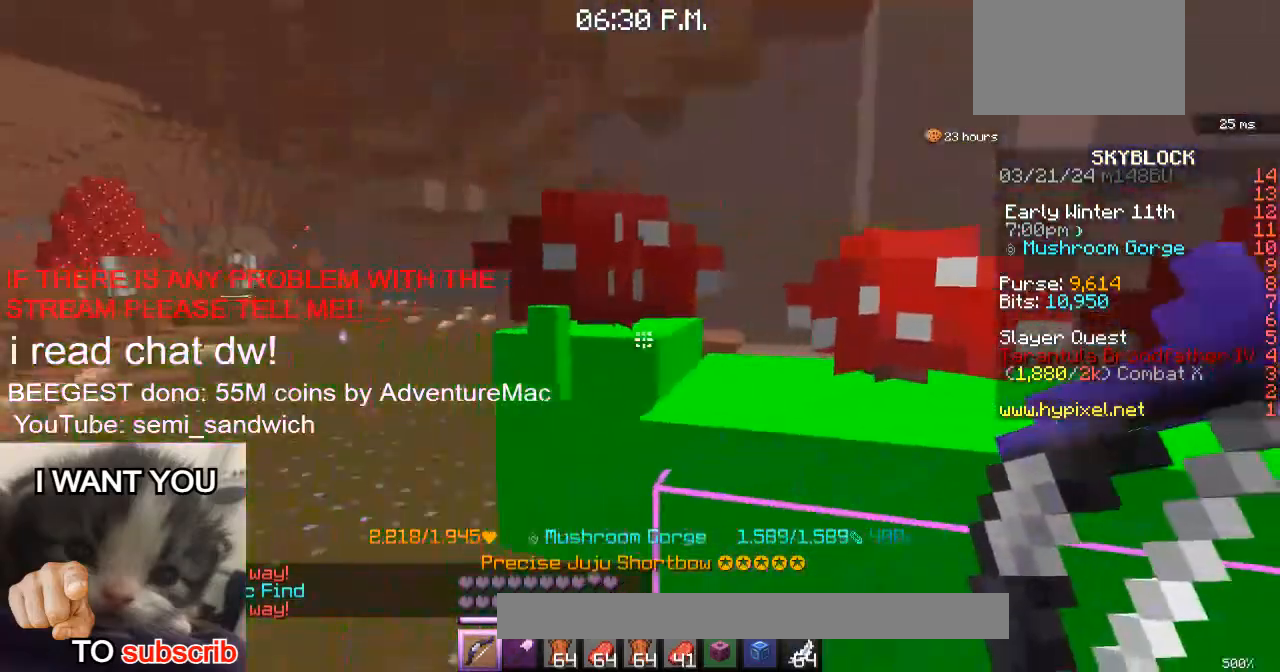
Gameplay with keyboard; each line is a JSON object with the keys held at the frame after it. "events" lists presses ("down") and releases ("up") of "1", "2", "a", "d", "s" and "w" between this image and that frame as [ms after this image, input, new state], when the widget could be followed in between. No other keys are recorded. Mouse input is not recorded.
{"keys": [], "events": []}
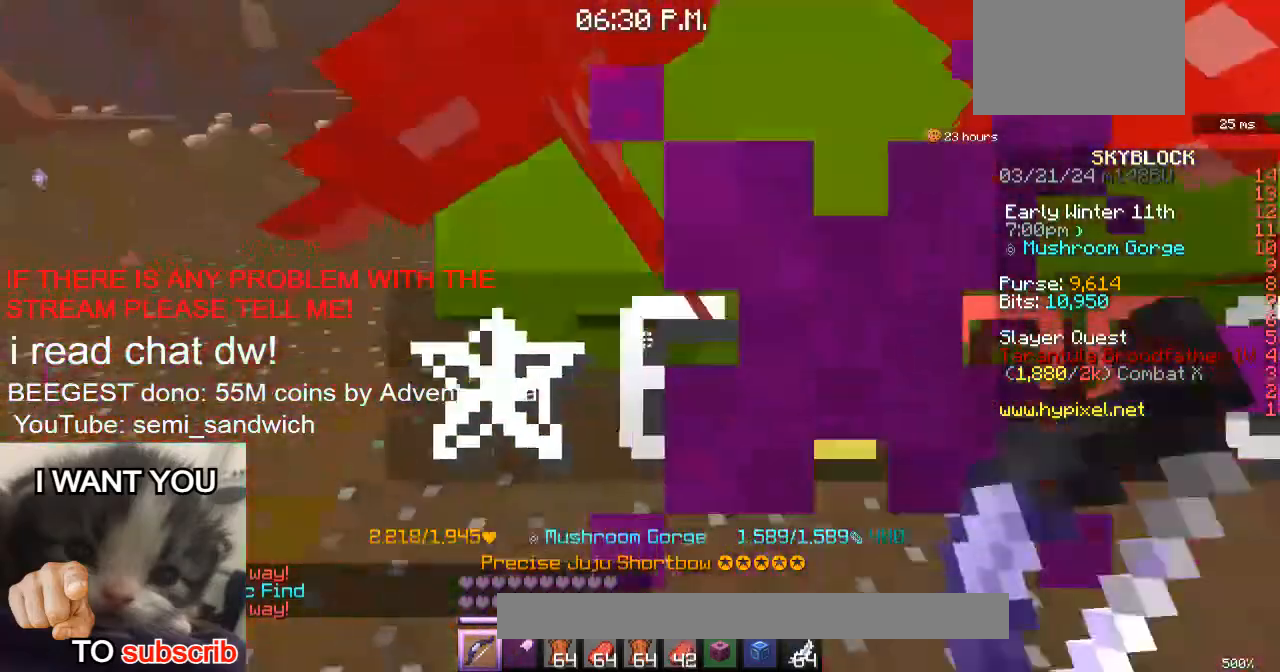
{"keys": ["d", "w"], "events": [[184, "w", "down"], [317, "d", "down"]]}
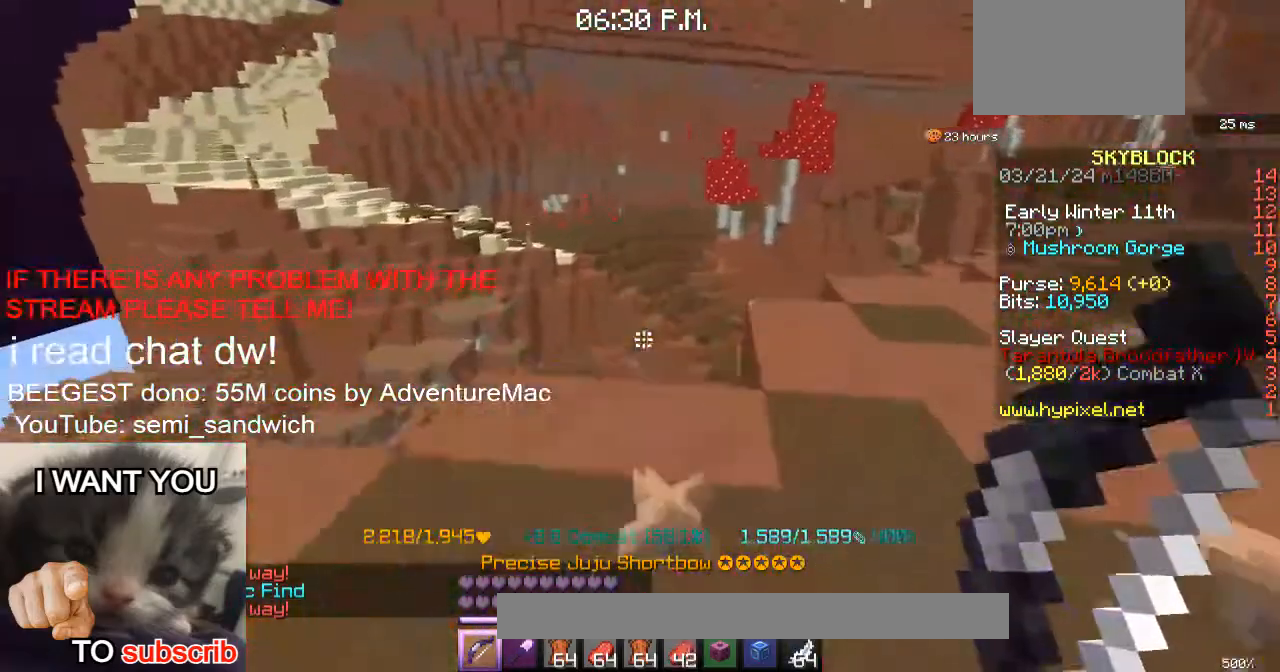
{"keys": ["w"], "events": [[200, "d", "up"]]}
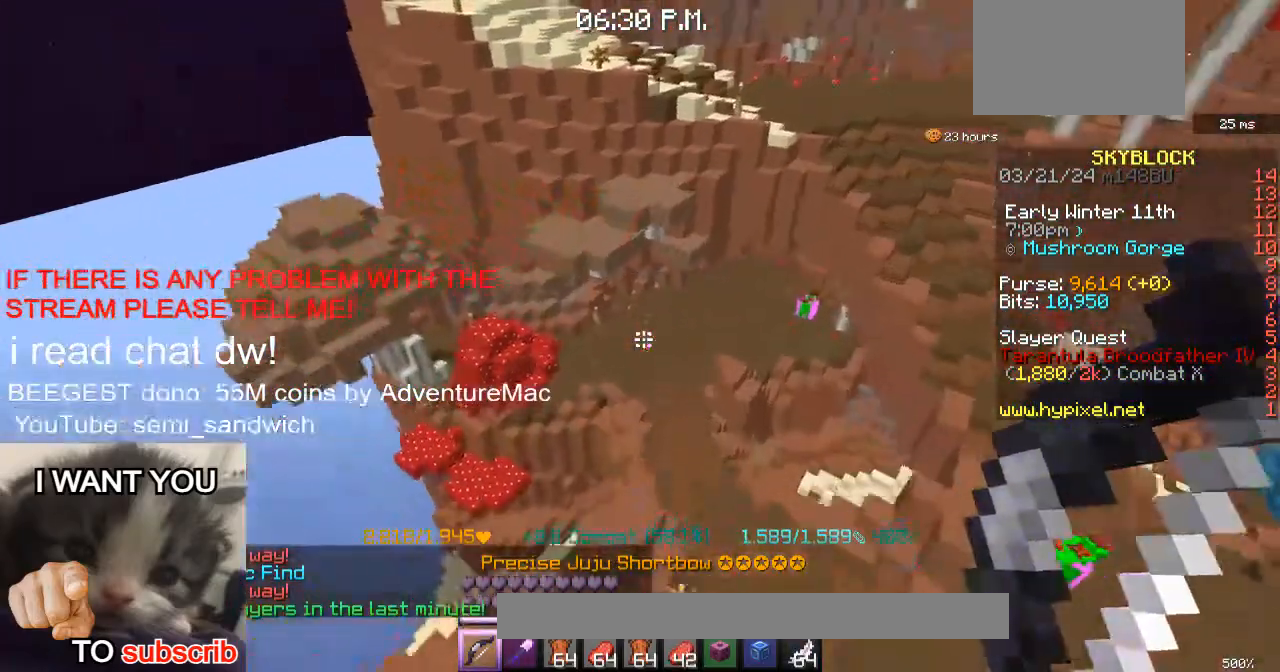
{"keys": ["w"], "events": [[167, "2", "down"], [351, "2", "up"]]}
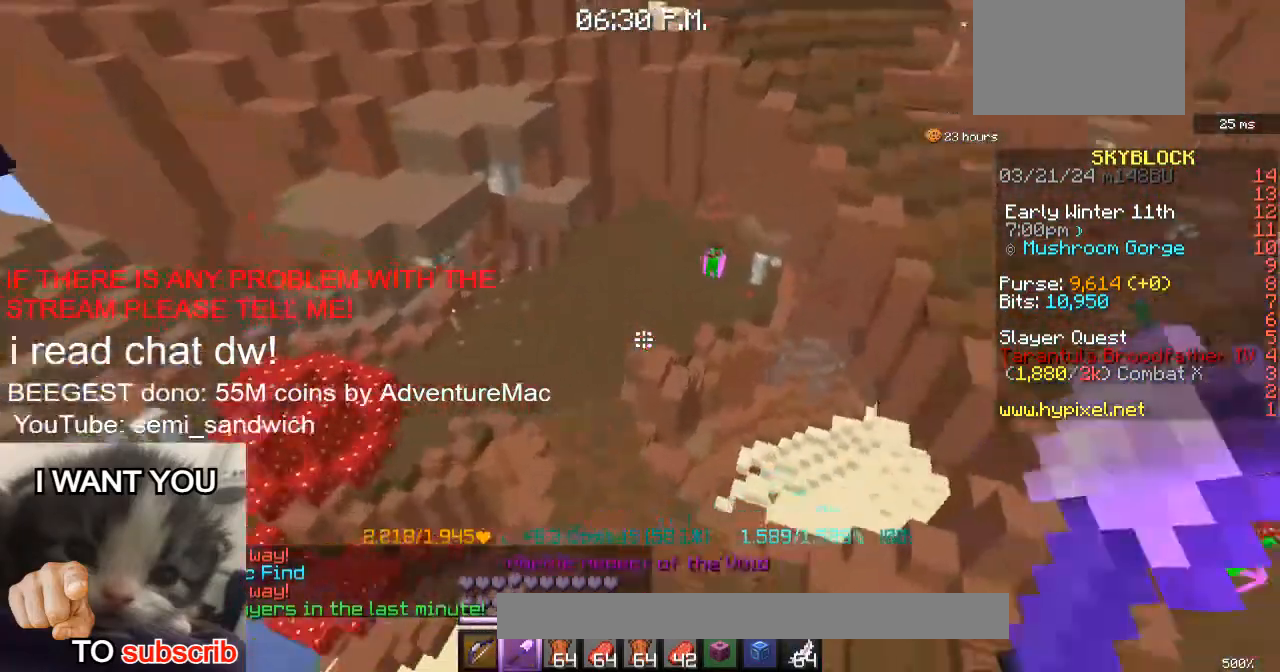
{"keys": ["1", "w"], "events": [[367, "1", "down"]]}
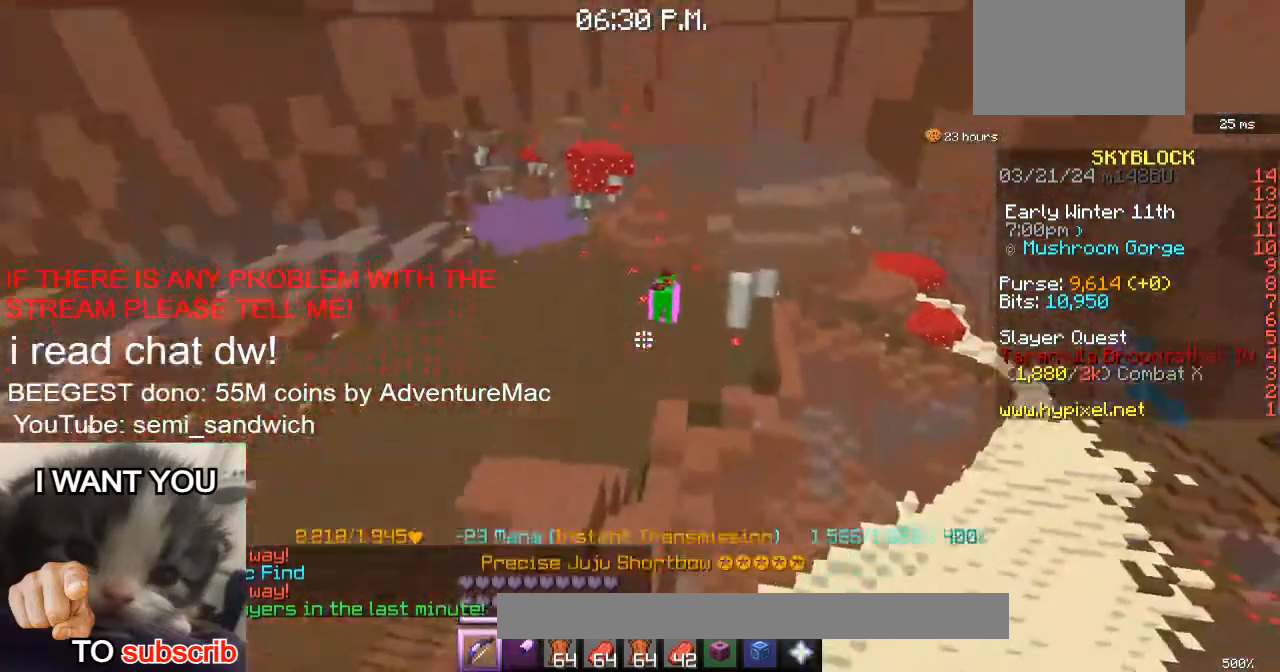
{"keys": ["2", "w"], "events": [[67, "1", "up"], [501, "2", "down"]]}
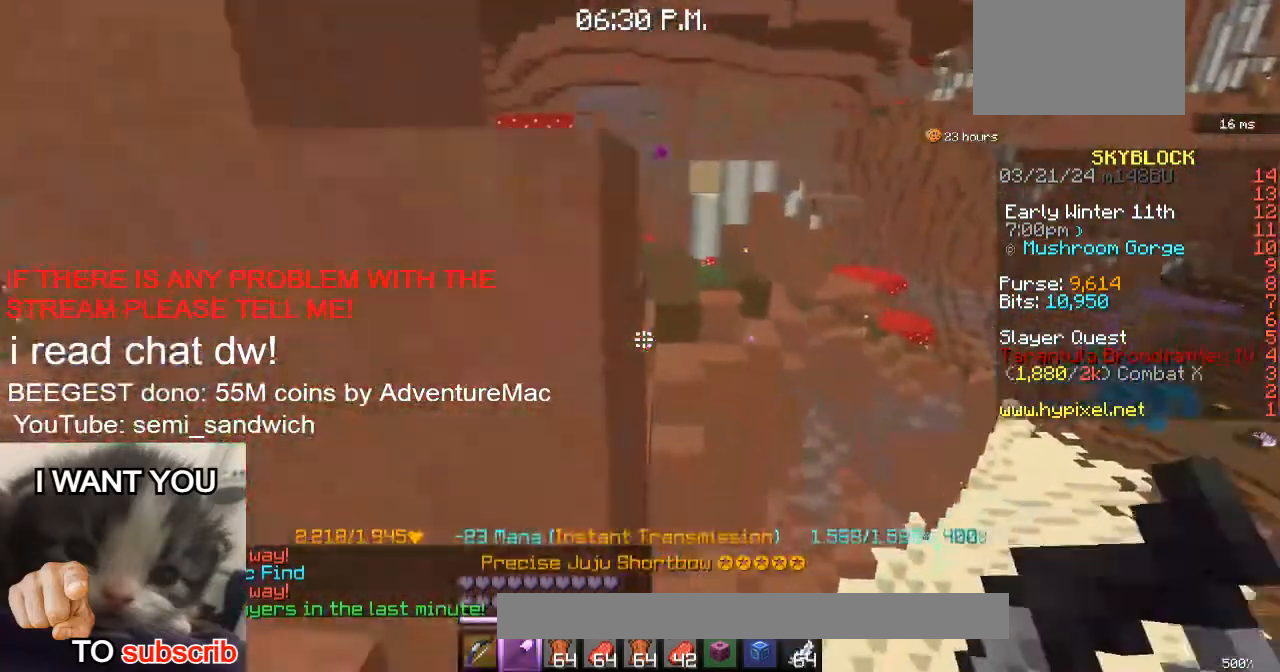
{"keys": ["1", "w"], "events": [[150, "2", "up"], [384, "1", "down"], [417, "w", "up"], [484, "w", "down"]]}
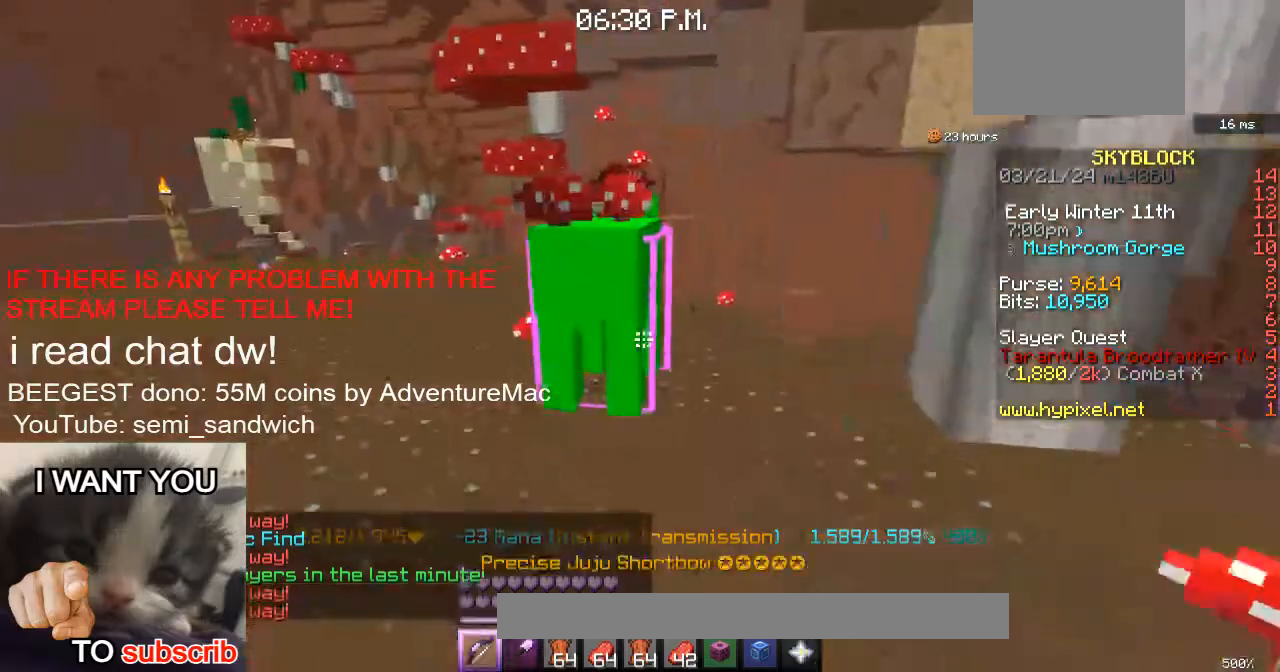
{"keys": ["a", "w"], "events": [[100, "1", "up"], [184, "w", "up"], [384, "w", "down"], [467, "a", "down"]]}
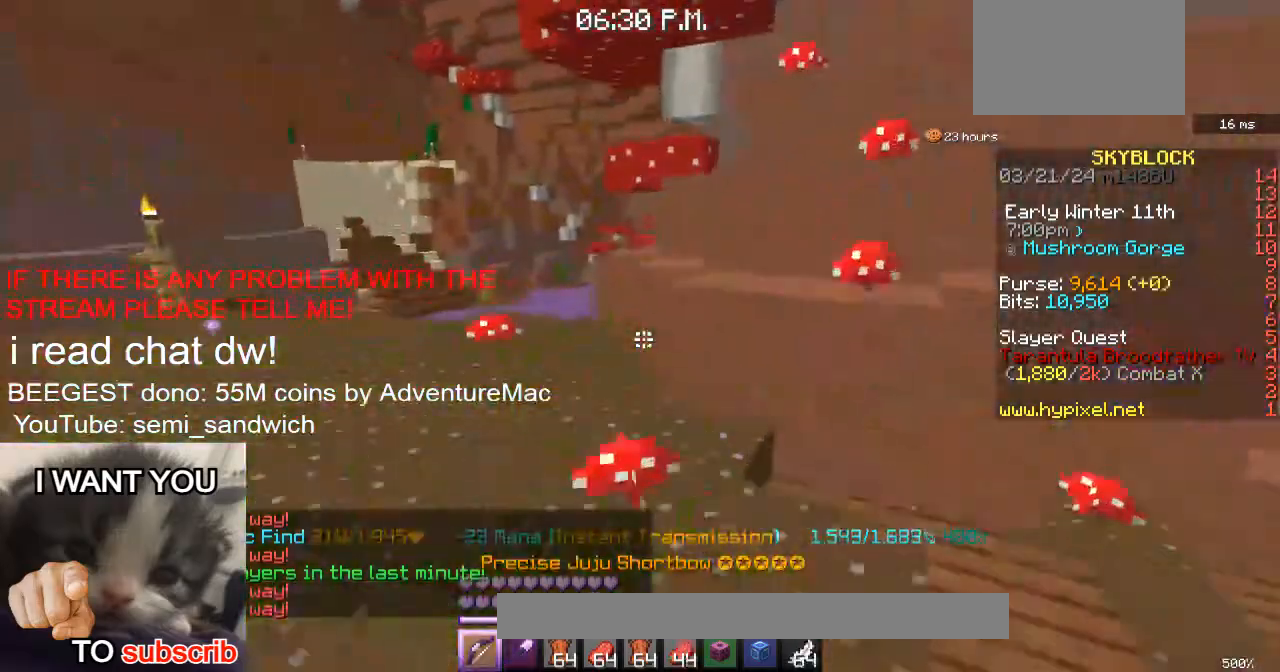
{"keys": ["w"], "events": [[250, "a", "up"]]}
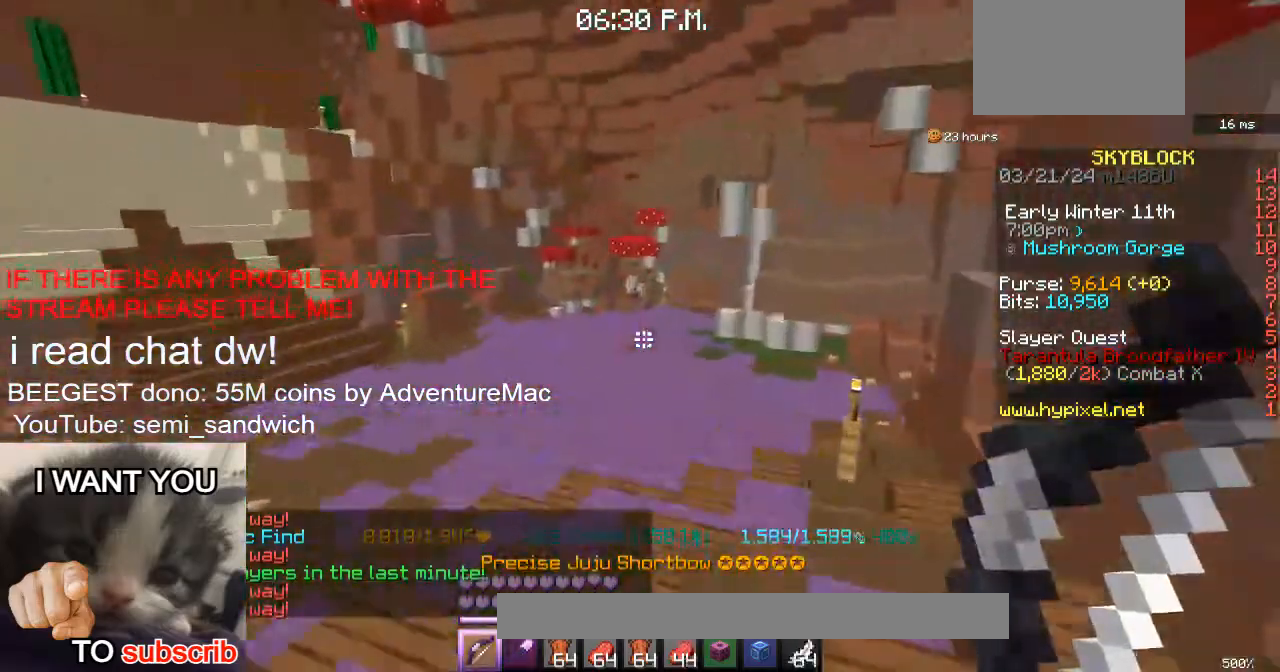
{"keys": ["w"], "events": []}
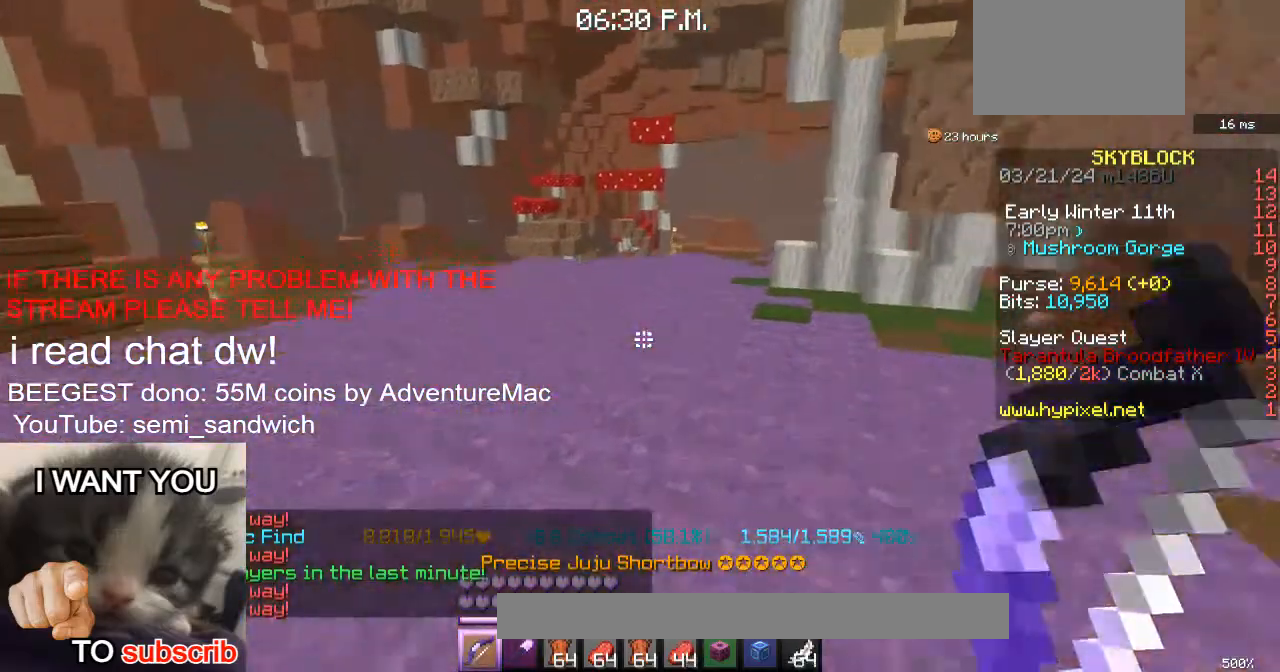
{"keys": ["w"], "events": [[117, "a", "down"], [300, "a", "up"]]}
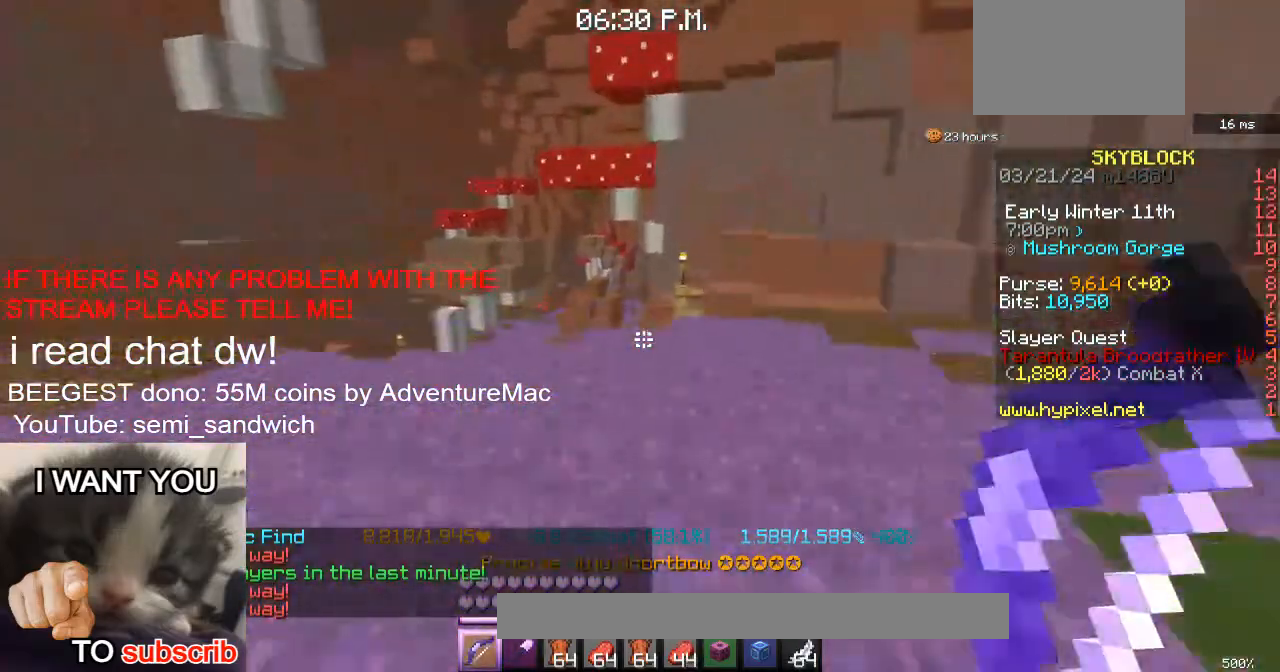
{"keys": [], "events": [[134, "a", "down"], [367, "a", "up"], [401, "w", "up"]]}
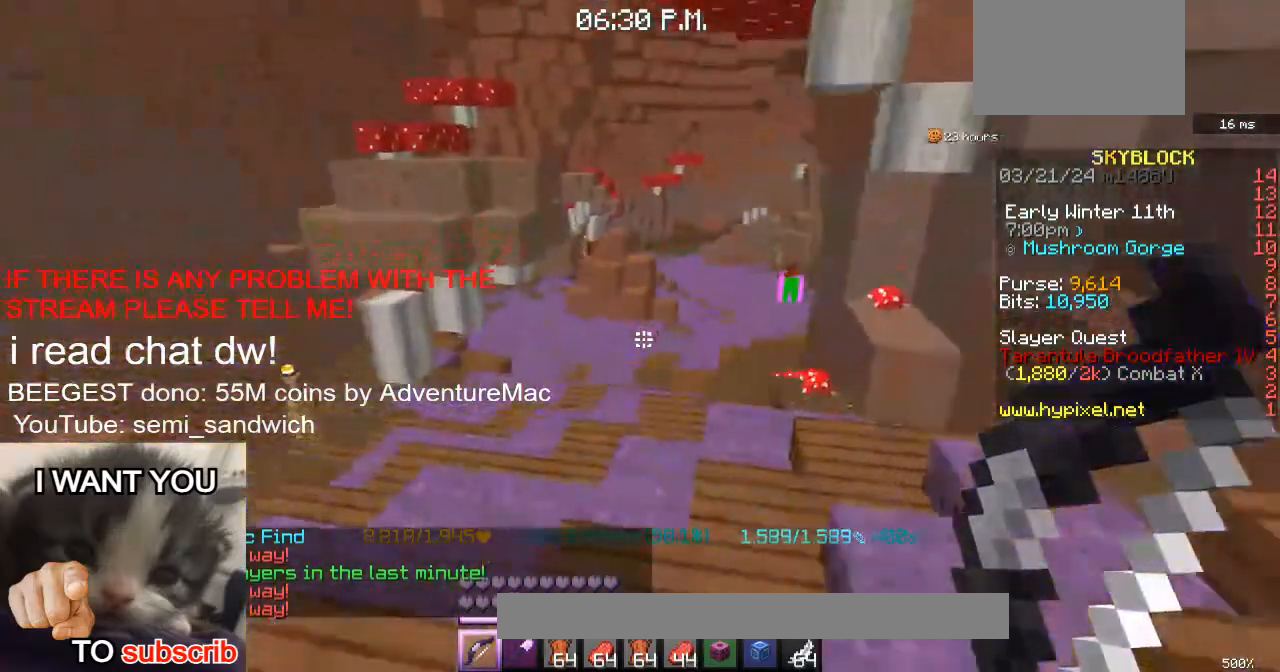
{"keys": [], "events": []}
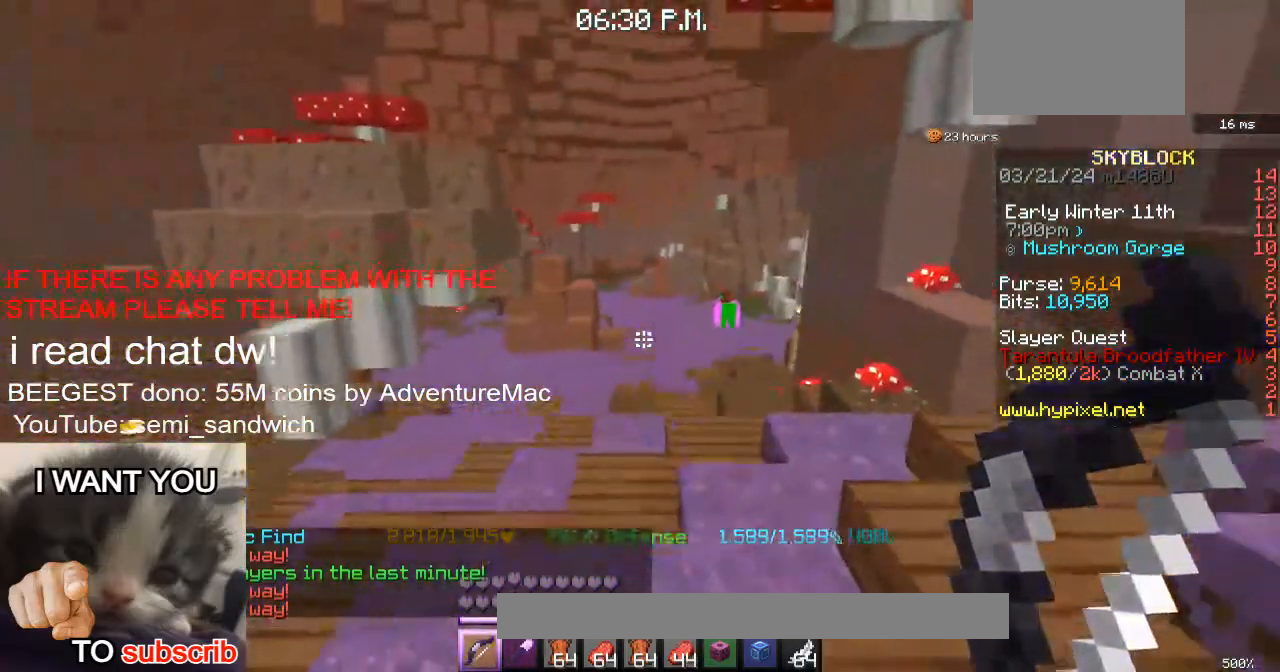
{"keys": [], "events": []}
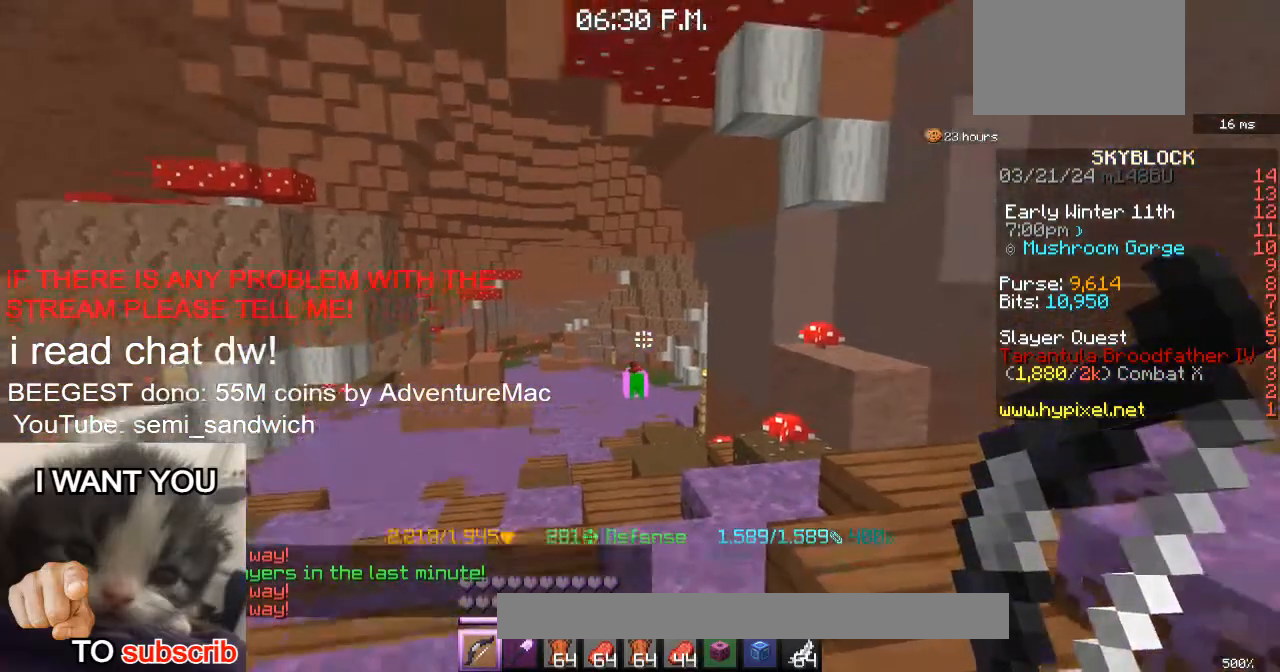
{"keys": ["w"], "events": [[67, "w", "down"]]}
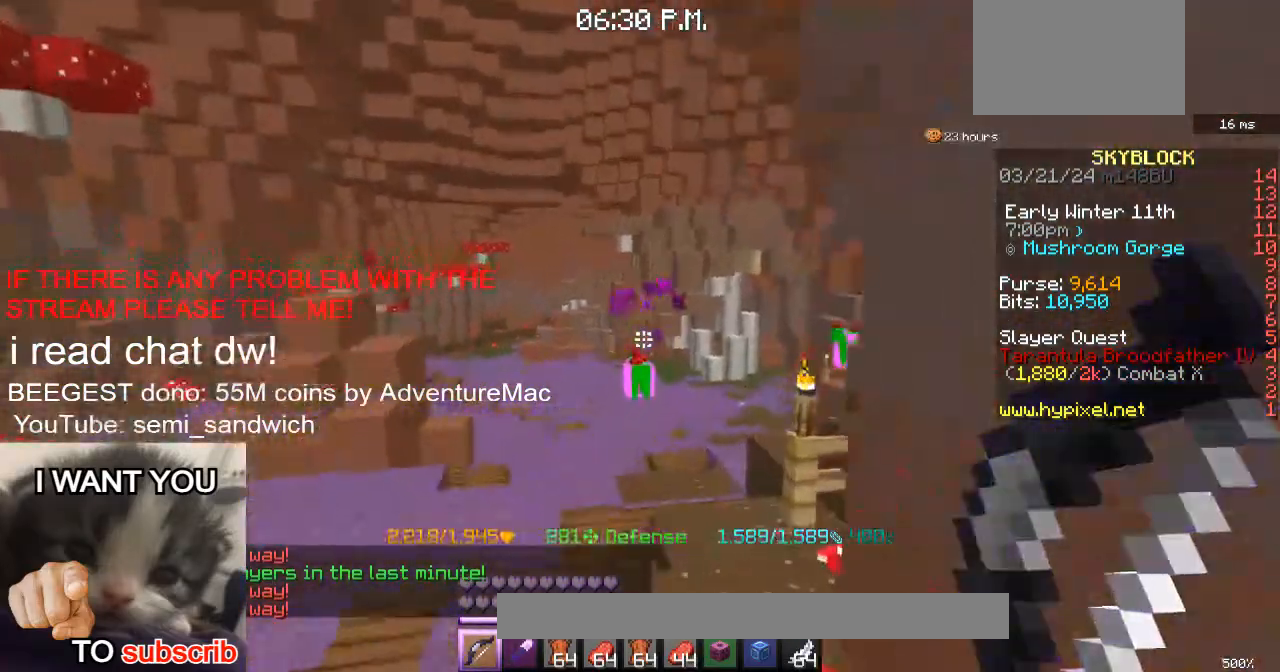
{"keys": ["w"], "events": [[217, "2", "down"], [401, "2", "up"]]}
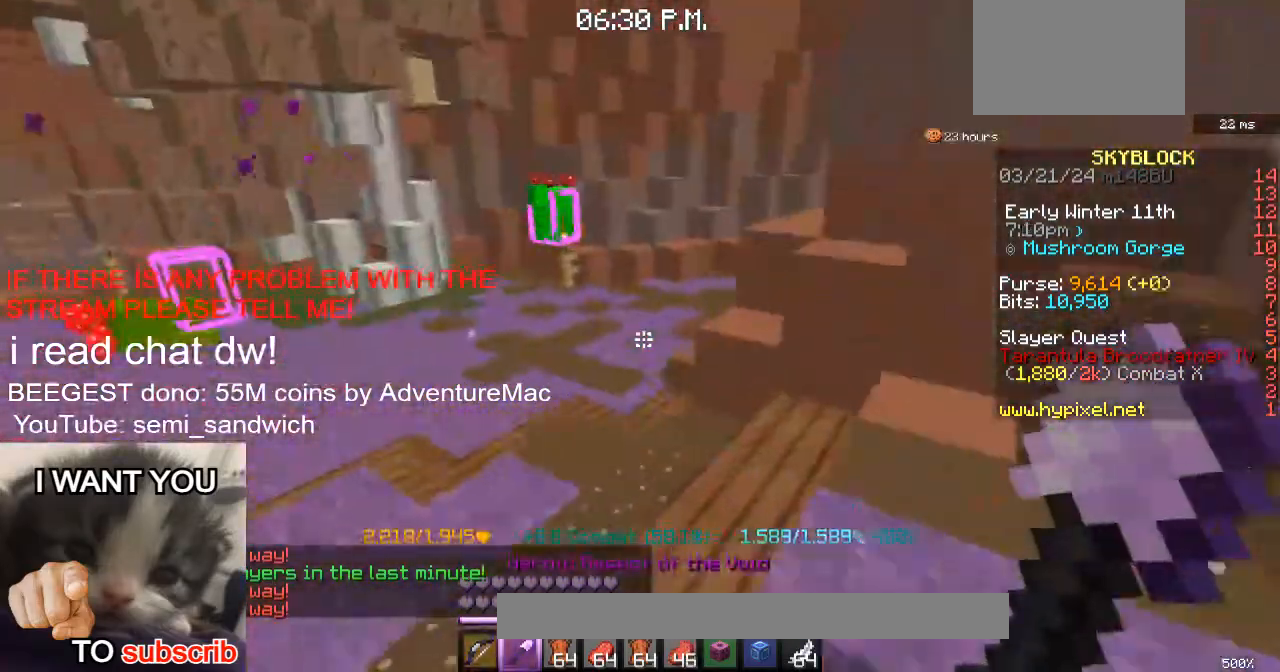
{"keys": ["w"], "events": [[33, "w", "up"], [83, "1", "down"], [283, "1", "up"], [283, "w", "down"]]}
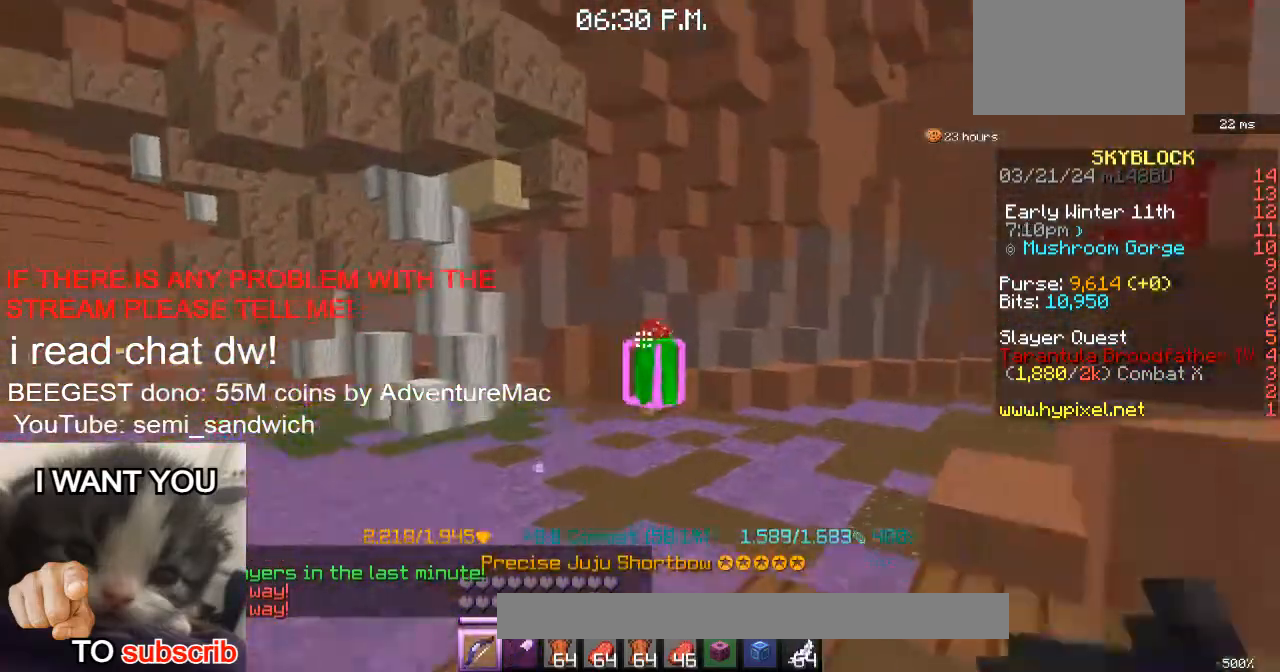
{"keys": ["a", "w"], "events": [[67, "w", "up"], [317, "w", "down"], [334, "a", "down"]]}
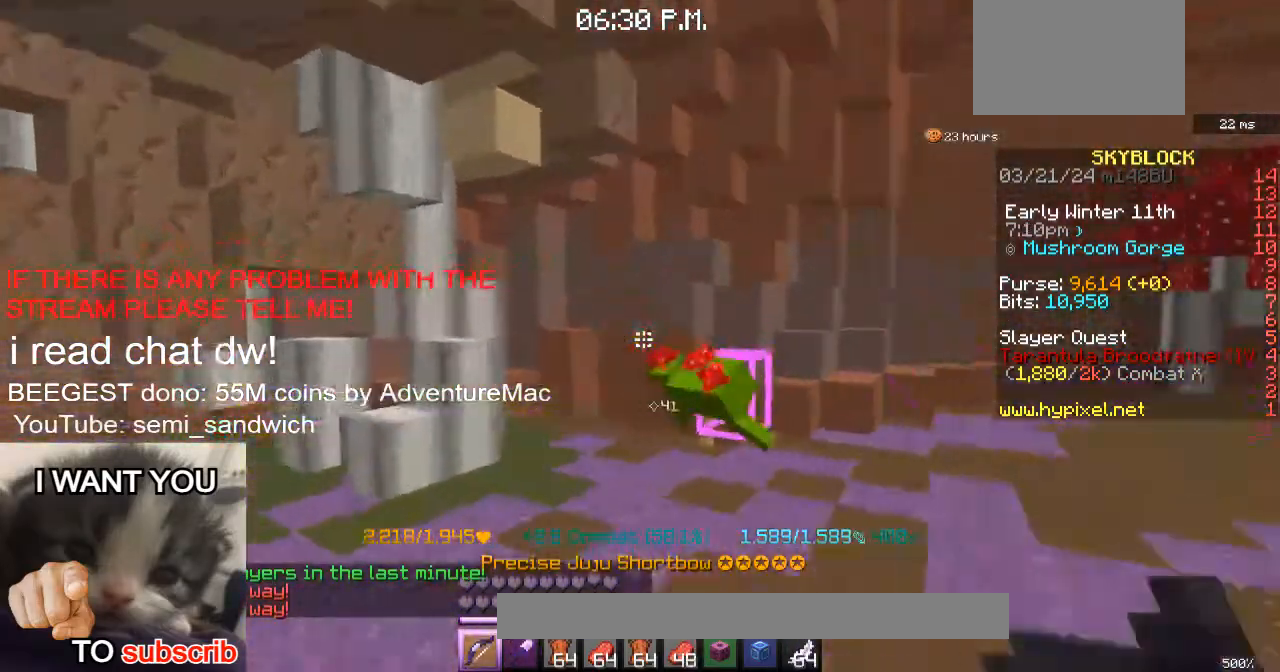
{"keys": ["a"], "events": [[117, "w", "up"]]}
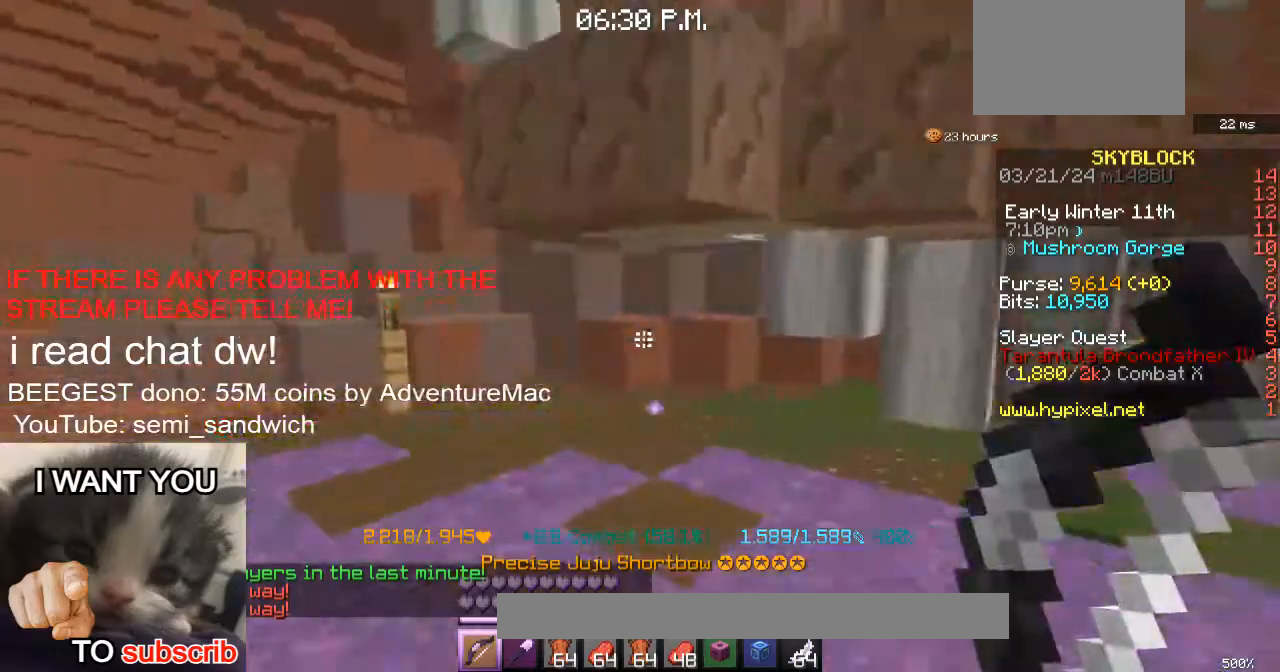
{"keys": ["a", "w"], "events": [[484, "w", "down"]]}
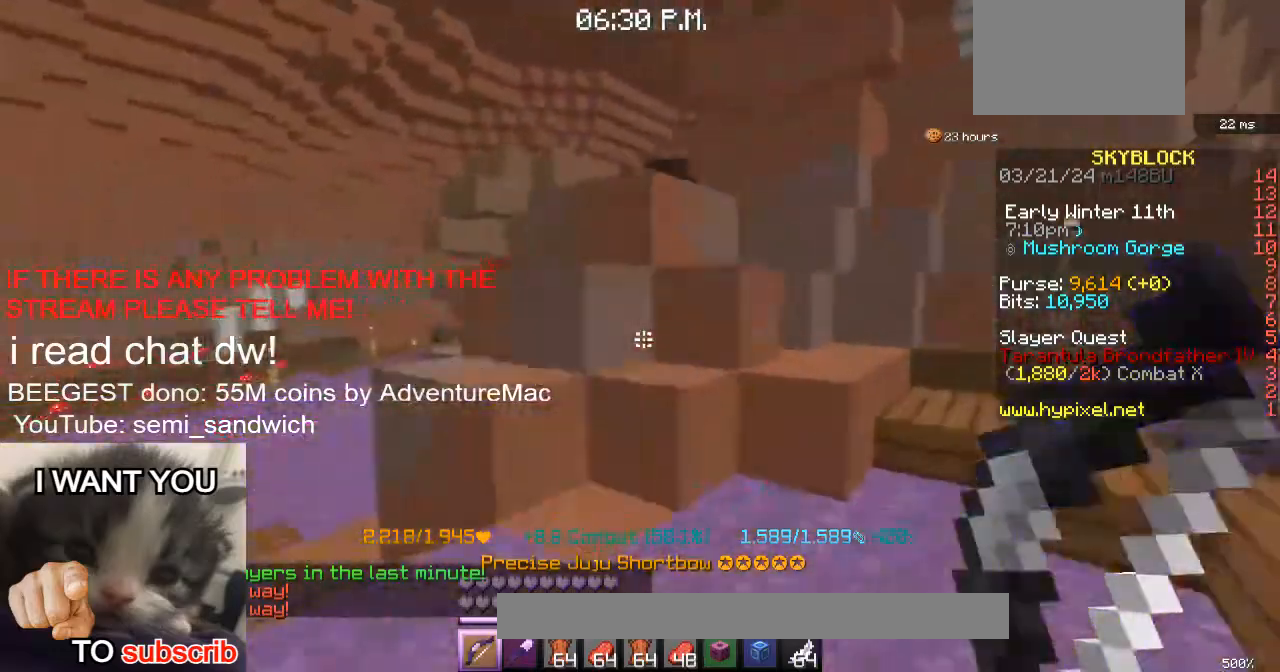
{"keys": ["w"], "events": [[450, "a", "up"]]}
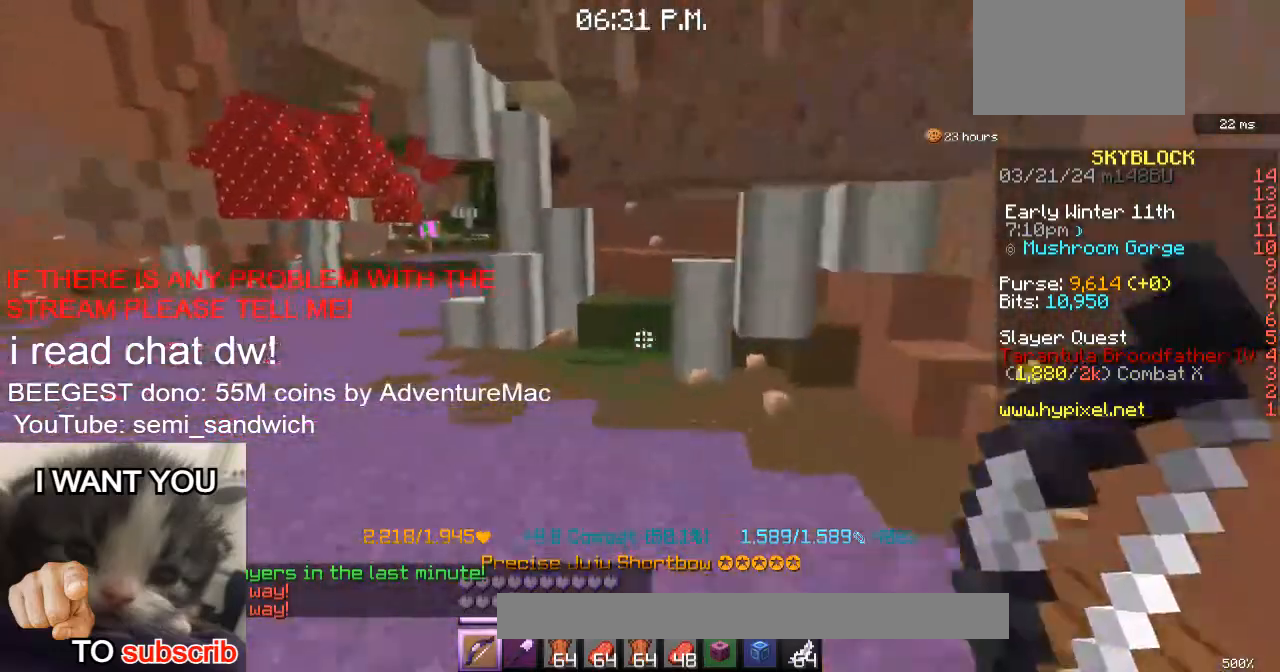
{"keys": ["a", "w"], "events": [[117, "2", "down"], [301, "2", "up"], [384, "a", "down"]]}
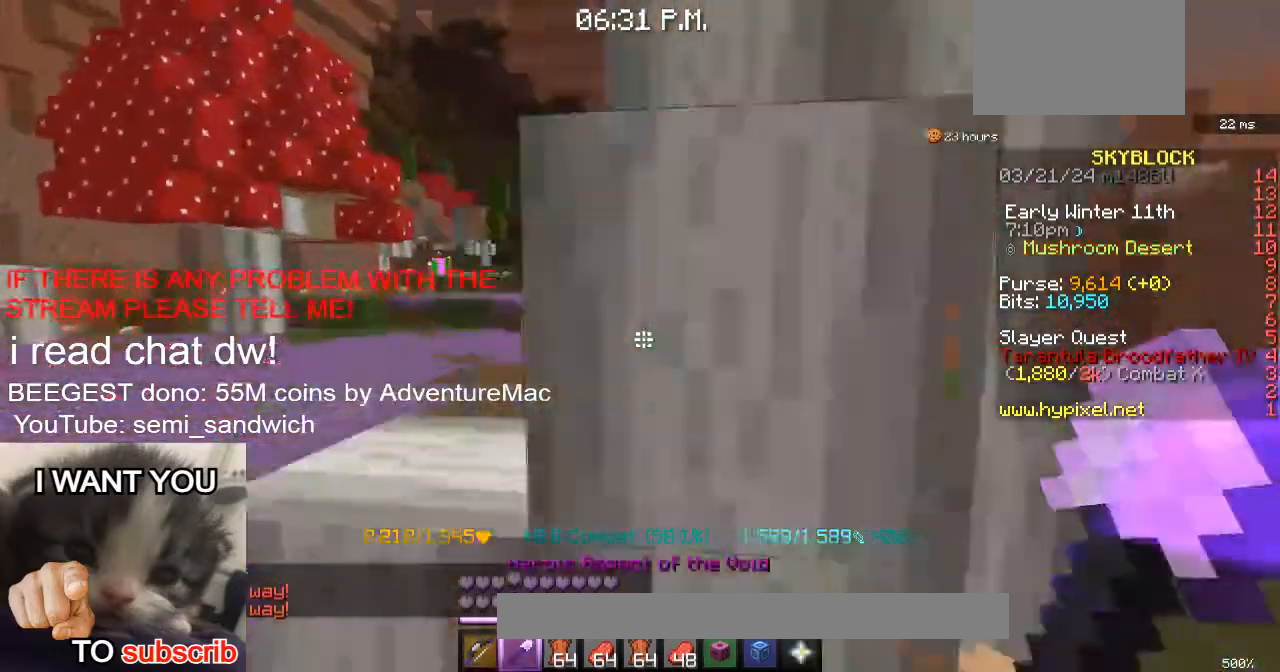
{"keys": ["w"], "events": [[133, "2", "down"], [133, "a", "up"], [333, "2", "up"]]}
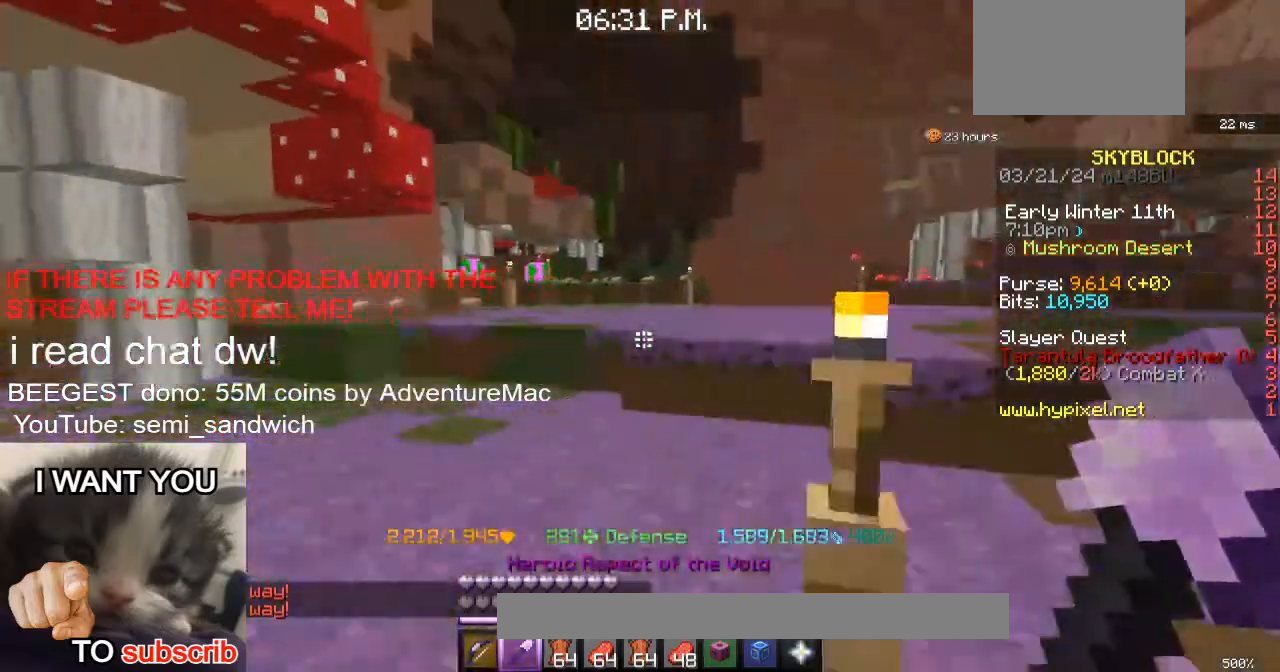
{"keys": ["1", "w"], "events": [[334, "1", "down"]]}
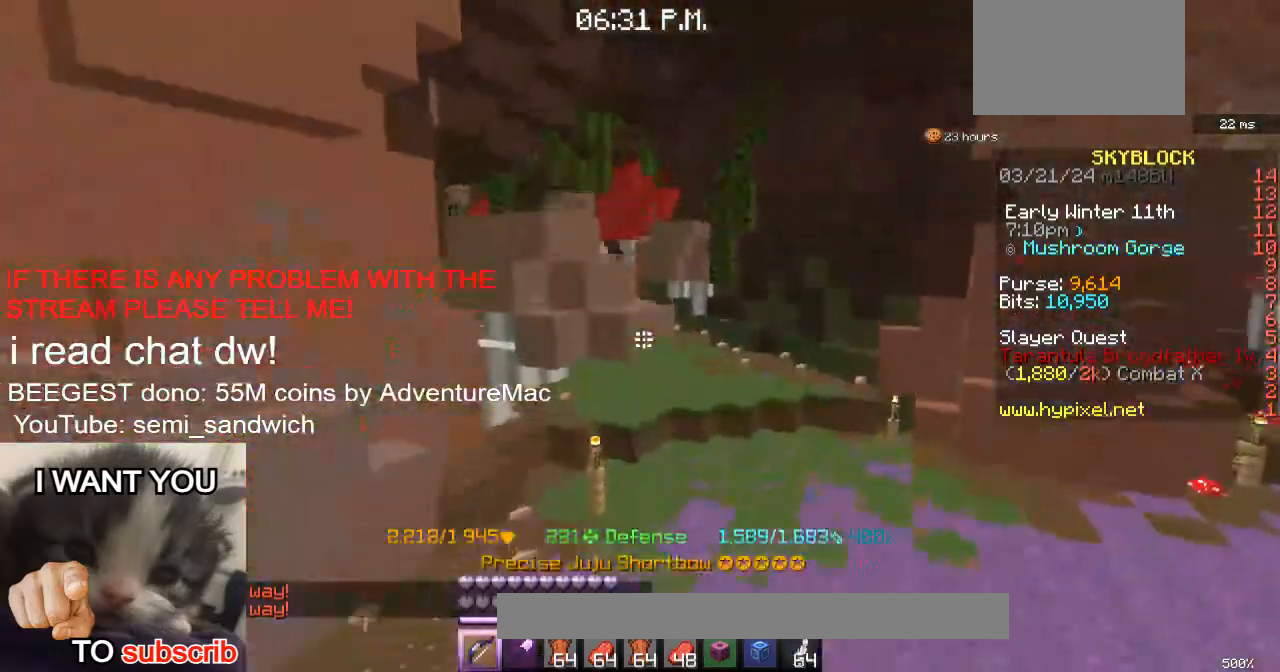
{"keys": ["w"], "events": [[67, "1", "up"], [317, "2", "down"], [467, "2", "up"]]}
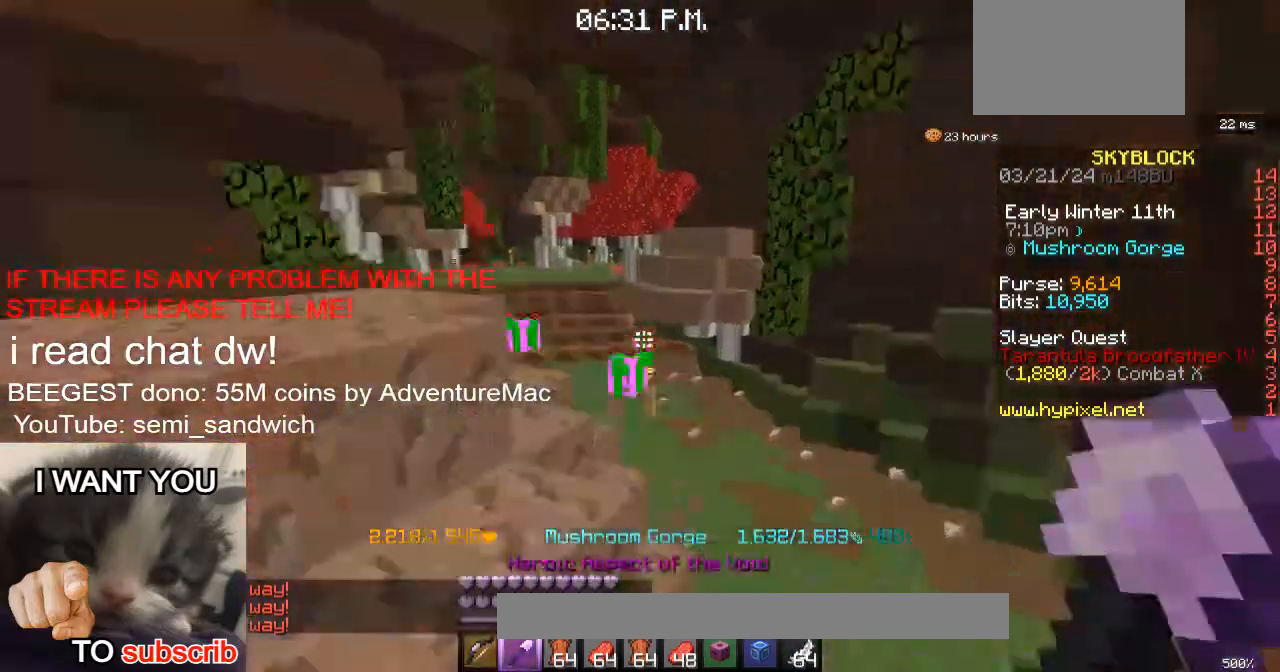
{"keys": ["w"], "events": [[200, "1", "down"], [384, "1", "up"]]}